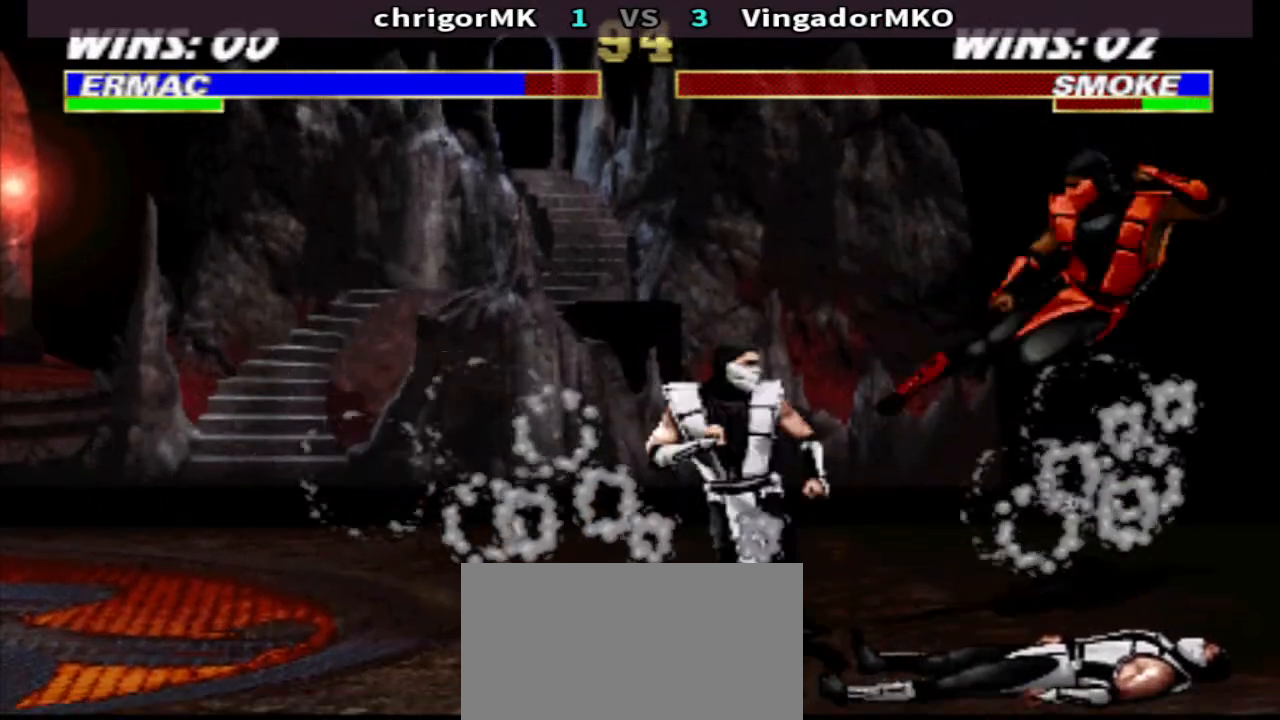
Gameplay with a controller (arcade stick); each line is a JSON object with the inputs held at the frame after it. "events" lists button and stick changes between this image and that frame as [ms after this image, input, new state], when the widget could be followed in between. Not read: L3 R3.
{"buttons": [], "events": [[33, "DPAD_RIGHT", "down"], [67, "CIRCLE", "down"], [133, "CIRCLE", "up"], [233, "CIRCLE", "down"], [333, "CIRCLE", "up"], [400, "DPAD_RIGHT", "up"]]}
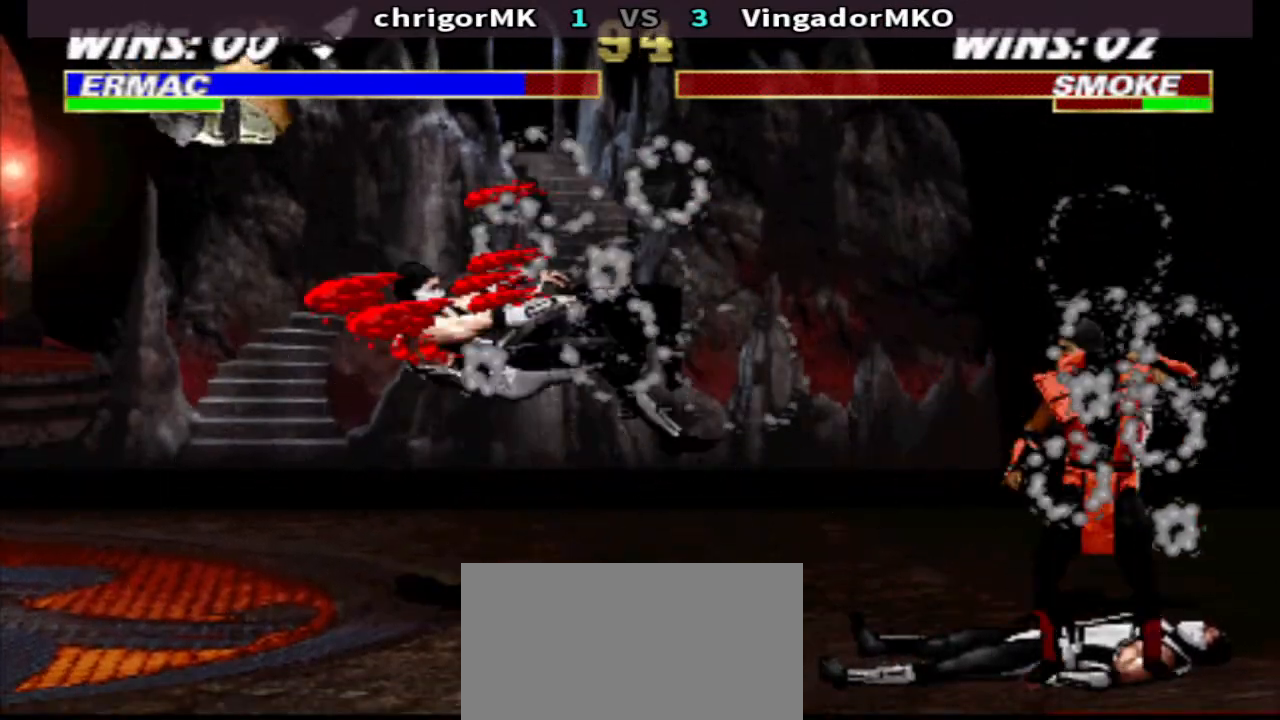
{"buttons": ["TRIANGLE", "DPAD_DOWN", "DPAD_RIGHT"], "events": [[33, "DPAD_LEFT", "down"], [33, "R1", "down"], [233, "SQUARE", "down"], [267, "R1", "up"], [300, "DPAD_LEFT", "up"], [300, "DPAD_RIGHT", "down"], [300, "SQUARE", "up"], [367, "SQUARE", "down"], [400, "DPAD_DOWN", "down"], [467, "SQUARE", "up"], [467, "TRIANGLE", "down"]]}
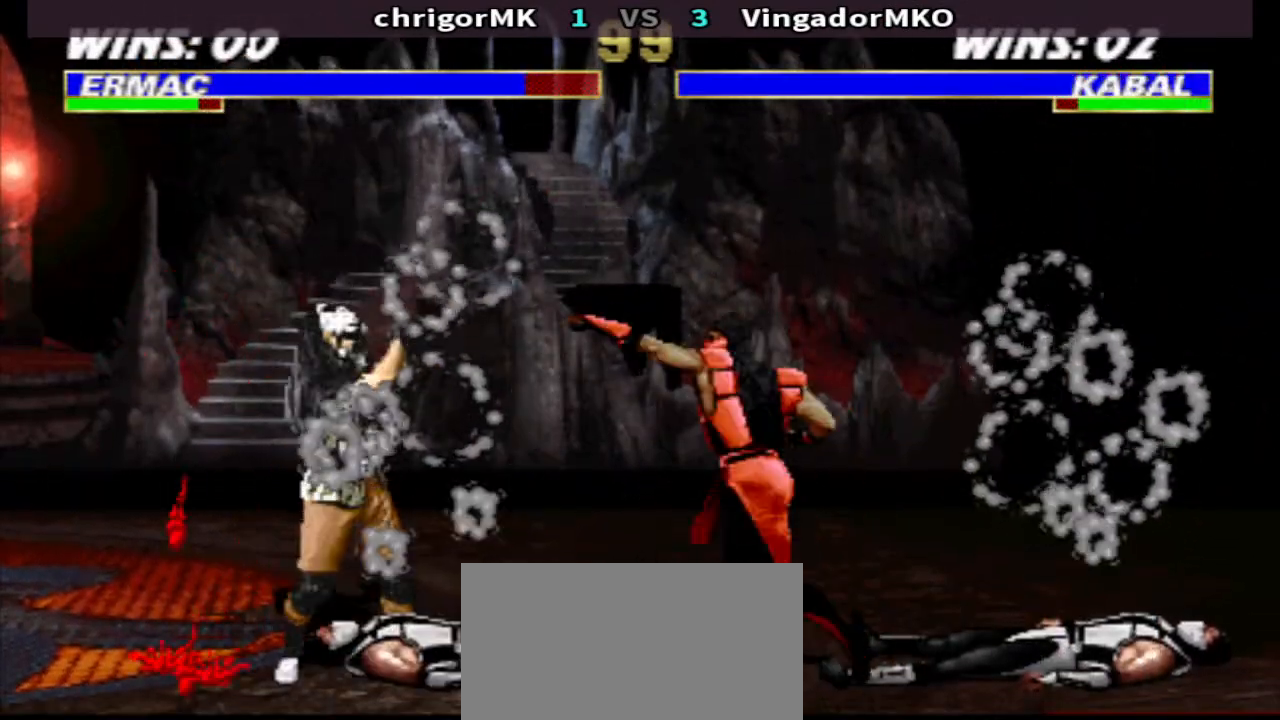
{"buttons": ["R1", "DPAD_LEFT"], "events": [[67, "SQUARE", "down"], [133, "SQUARE", "up"], [200, "SQUARE", "down"], [333, "SQUARE", "up"], [400, "DPAD_DOWN", "up"], [400, "DPAD_RIGHT", "up"], [400, "TRIANGLE", "up"], [467, "DPAD_LEFT", "down"], [467, "R1", "down"]]}
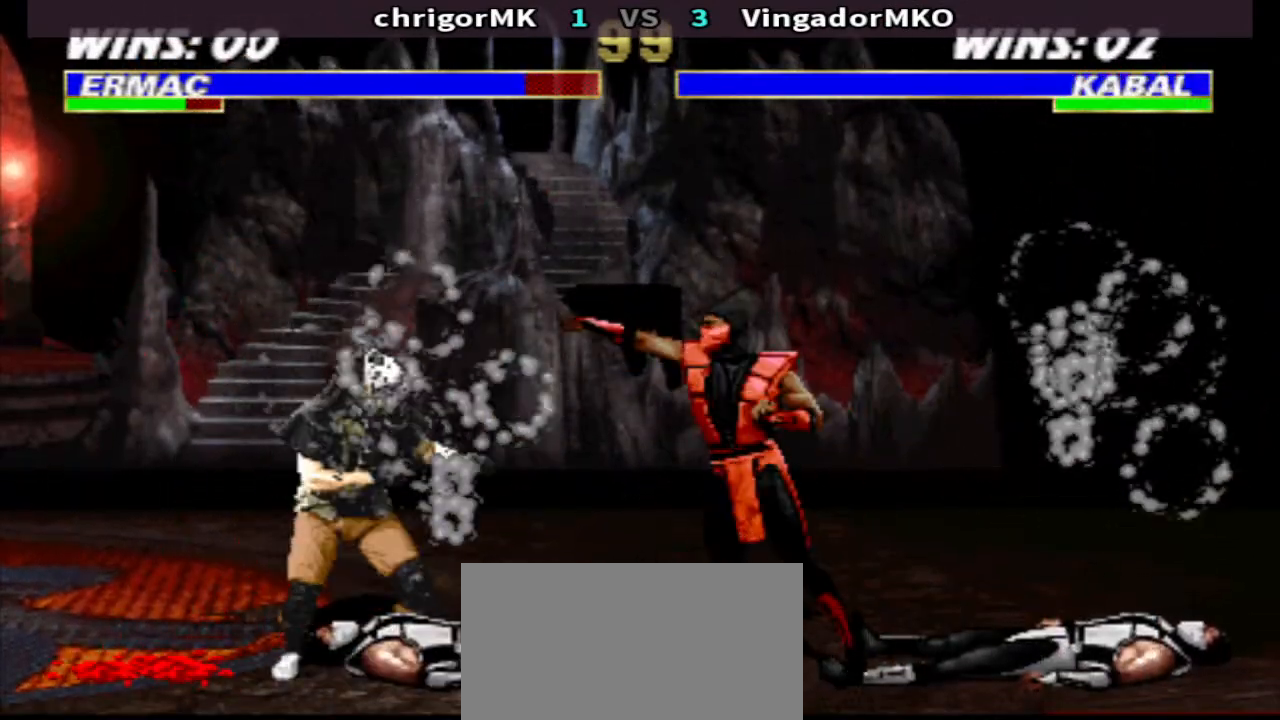
{"buttons": ["TRIANGLE", "DPAD_DOWN", "DPAD_RIGHT"], "events": [[100, "SQUARE", "down"], [133, "R1", "up"], [167, "DPAD_LEFT", "up"], [200, "DPAD_RIGHT", "down"], [233, "TRIANGLE", "down"], [267, "DPAD_DOWN", "down"], [267, "SQUARE", "up"], [300, "DPAD_RIGHT", "up"], [367, "DPAD_RIGHT", "down"]]}
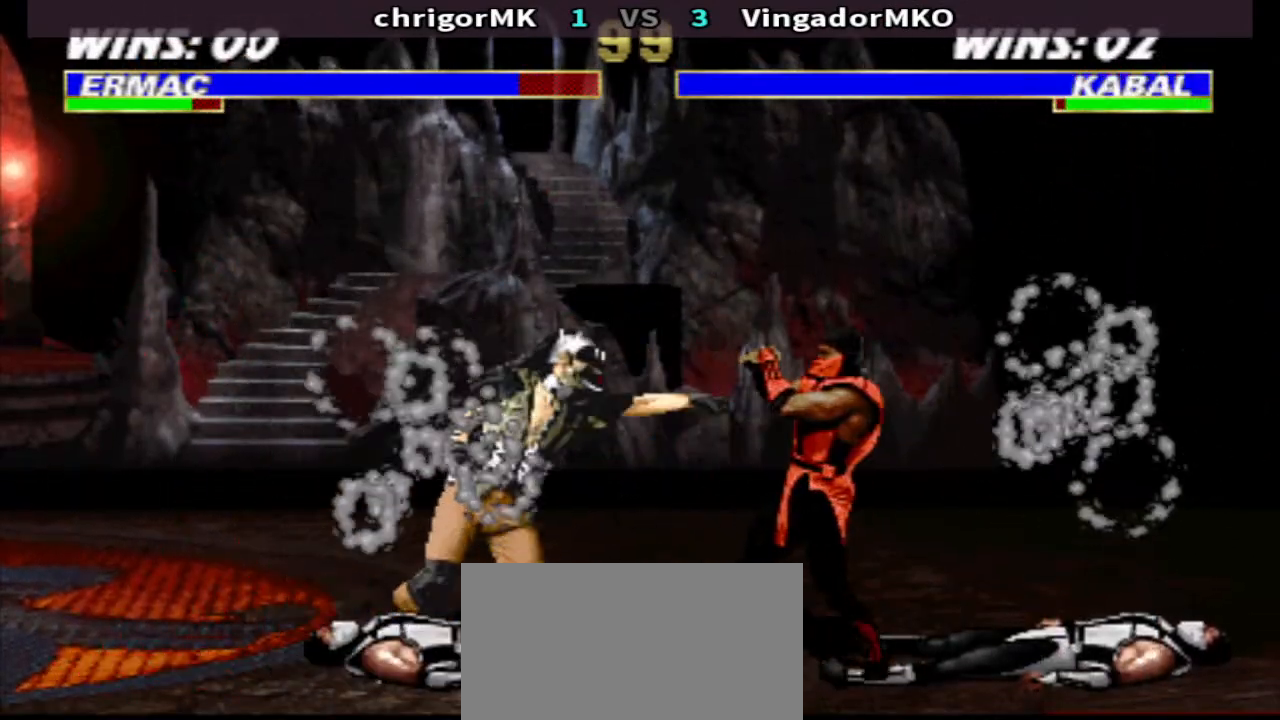
{"buttons": ["TRIANGLE", "DPAD_DOWN", "DPAD_RIGHT"], "events": []}
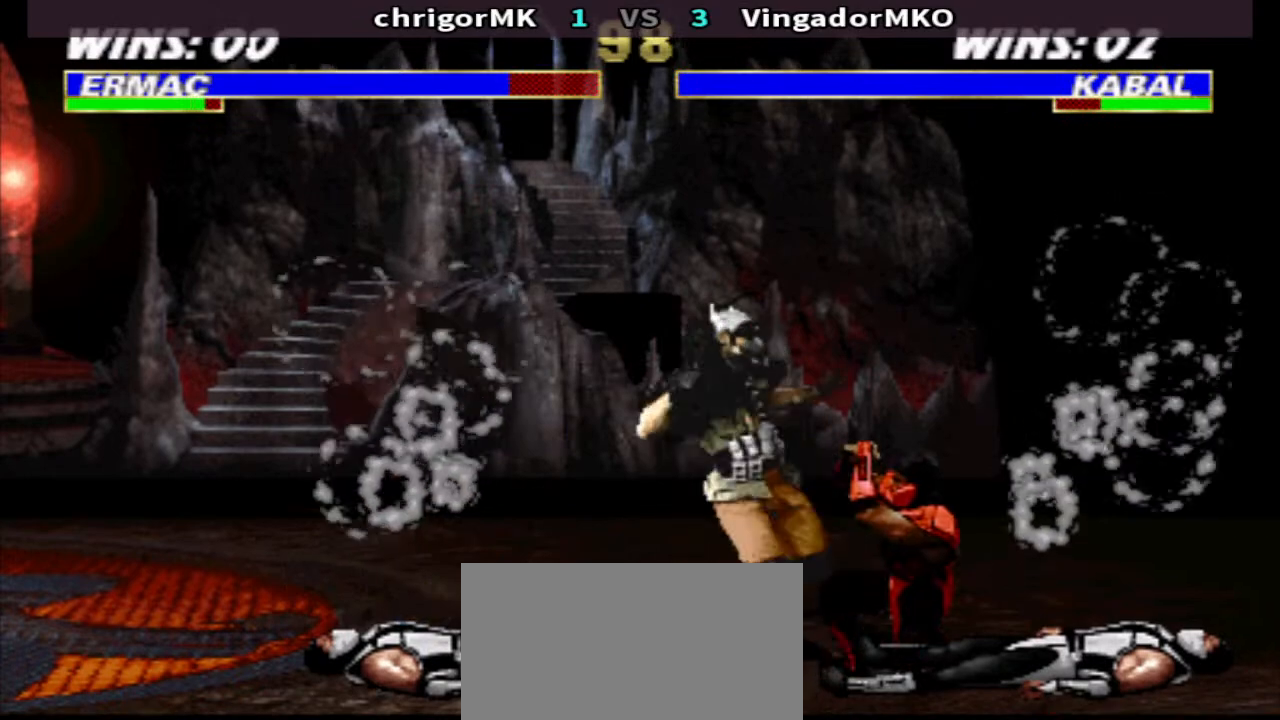
{"buttons": ["TRIANGLE"], "events": [[100, "DPAD_DOWN", "up"], [167, "TRIANGLE", "up"], [200, "TRIANGLE", "down"], [400, "DPAD_RIGHT", "up"]]}
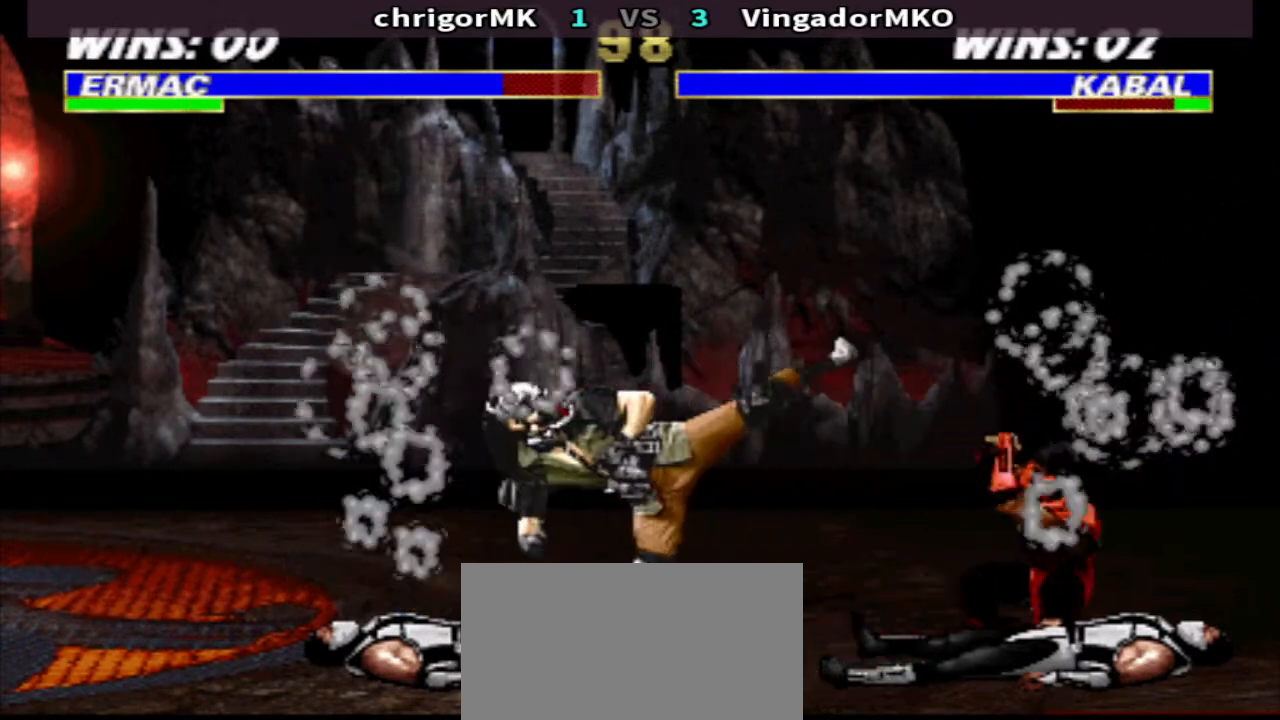
{"buttons": ["R1"], "events": [[300, "R1", "down"], [300, "TRIANGLE", "up"]]}
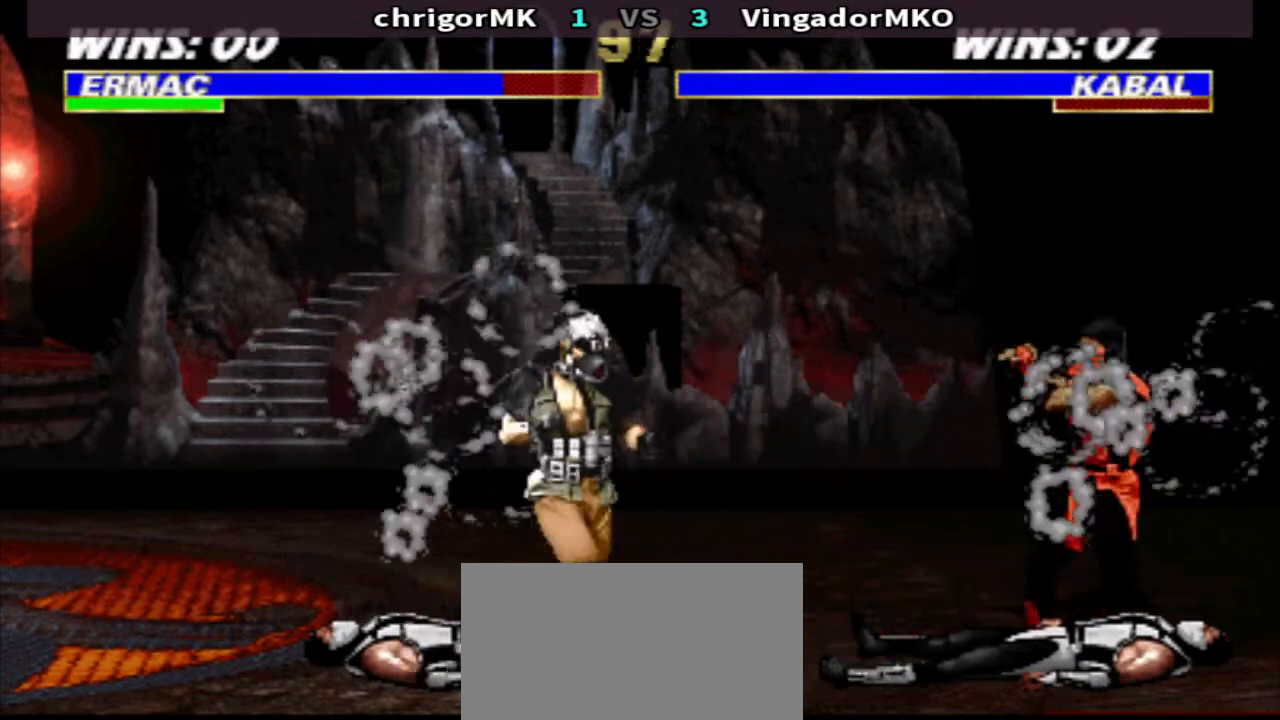
{"buttons": ["SQUARE", "TRIANGLE", "DPAD_DOWN", "DPAD_RIGHT"], "events": [[100, "SQUARE", "down"], [133, "DPAD_RIGHT", "down"], [167, "R1", "up"], [200, "SQUARE", "up"], [233, "DPAD_DOWN", "down"], [267, "SQUARE", "down"], [333, "TRIANGLE", "down"], [400, "SQUARE", "up"], [500, "SQUARE", "down"]]}
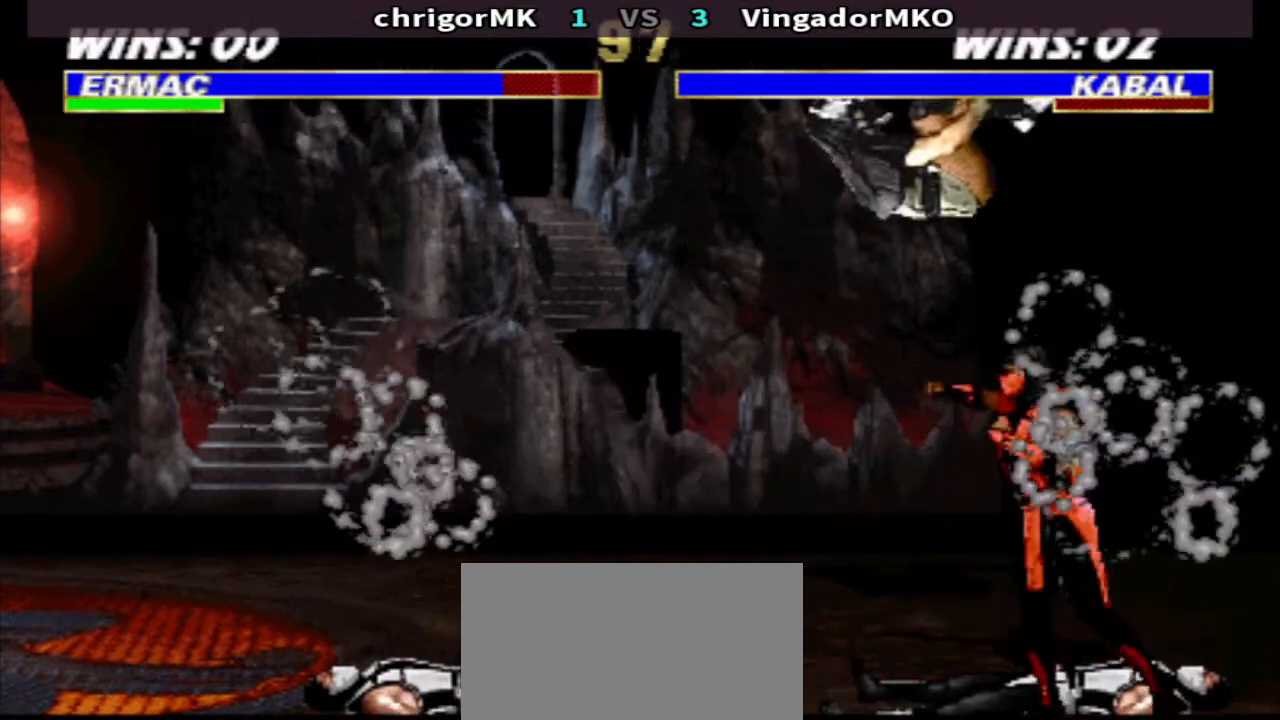
{"buttons": ["SQUARE", "TRIANGLE", "DPAD_DOWN", "DPAD_RIGHT"], "events": [[67, "SQUARE", "up"], [167, "SQUARE", "down"], [233, "SQUARE", "up"], [300, "SQUARE", "down"], [400, "SQUARE", "up"], [467, "SQUARE", "down"]]}
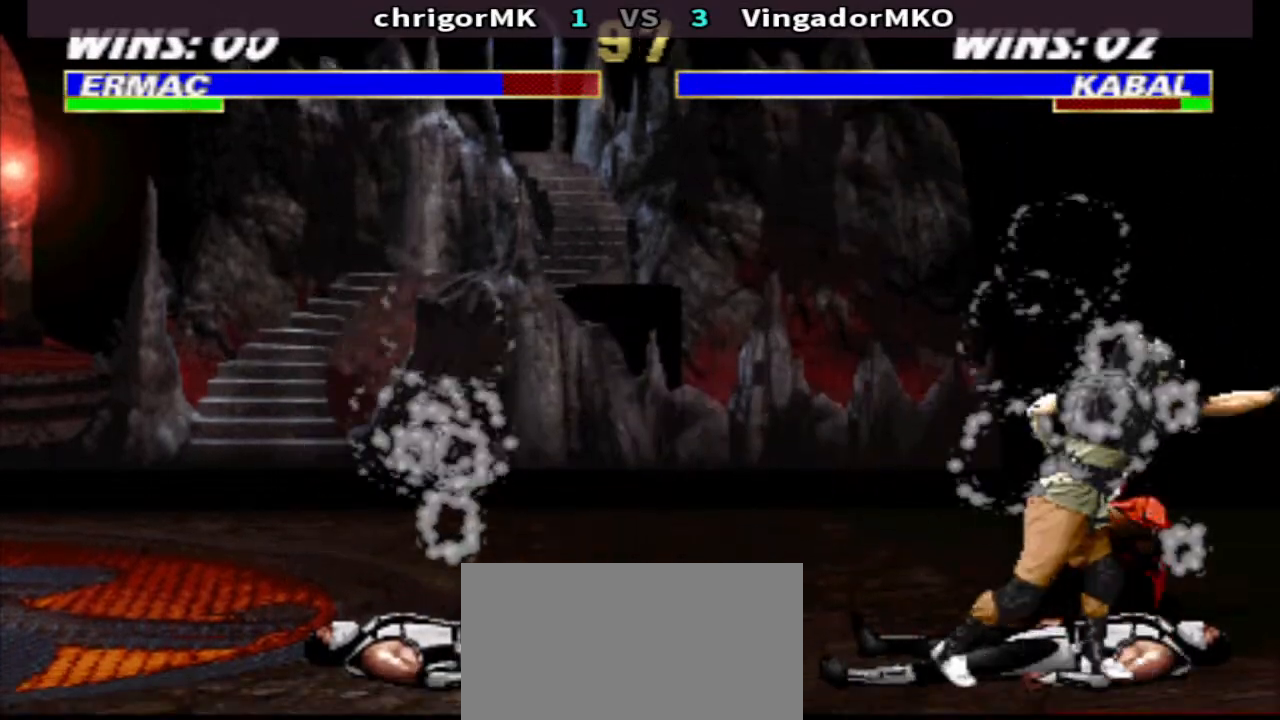
{"buttons": ["TRIANGLE", "DPAD_DOWN", "DPAD_RIGHT"], "events": [[67, "SQUARE", "up"]]}
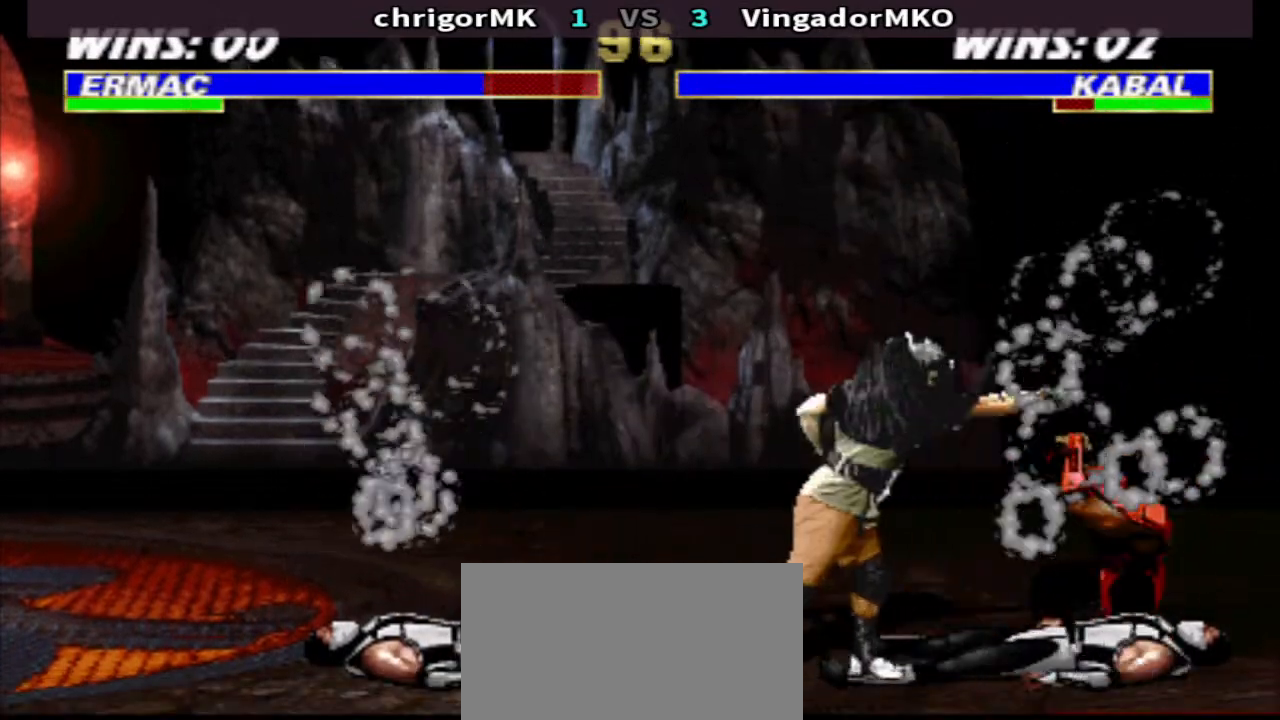
{"buttons": ["R1", "DPAD_LEFT"], "events": [[67, "DPAD_DOWN", "up"], [133, "TRIANGLE", "up"], [200, "SQUARE", "down"], [300, "TRIANGLE", "down"], [367, "DPAD_RIGHT", "up"], [367, "SQUARE", "up"], [400, "R1", "down"], [400, "TRIANGLE", "up"], [433, "DPAD_LEFT", "down"]]}
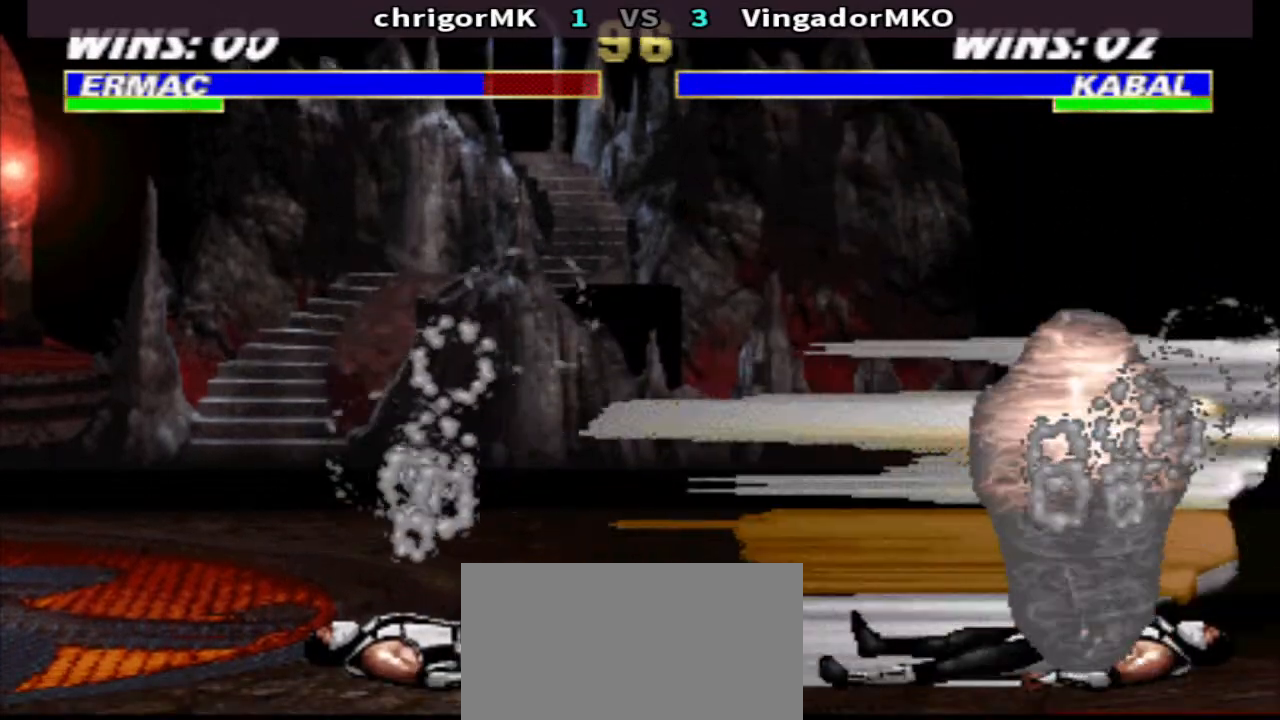
{"buttons": ["TRIANGLE"], "events": [[233, "TRIANGLE", "down"], [300, "R1", "up"], [333, "DPAD_LEFT", "up"]]}
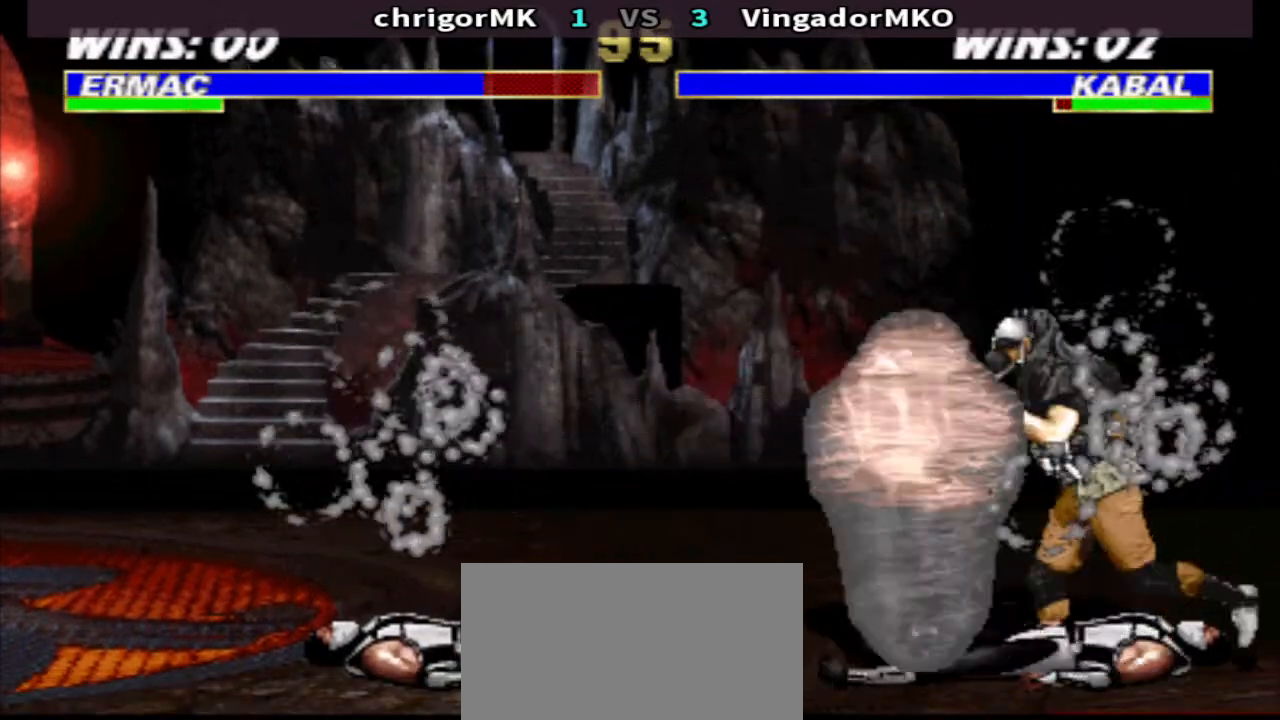
{"buttons": ["TRIANGLE", "DPAD_DOWN", "DPAD_LEFT"], "events": [[100, "DPAD_DOWN", "down"], [167, "DPAD_LEFT", "down"]]}
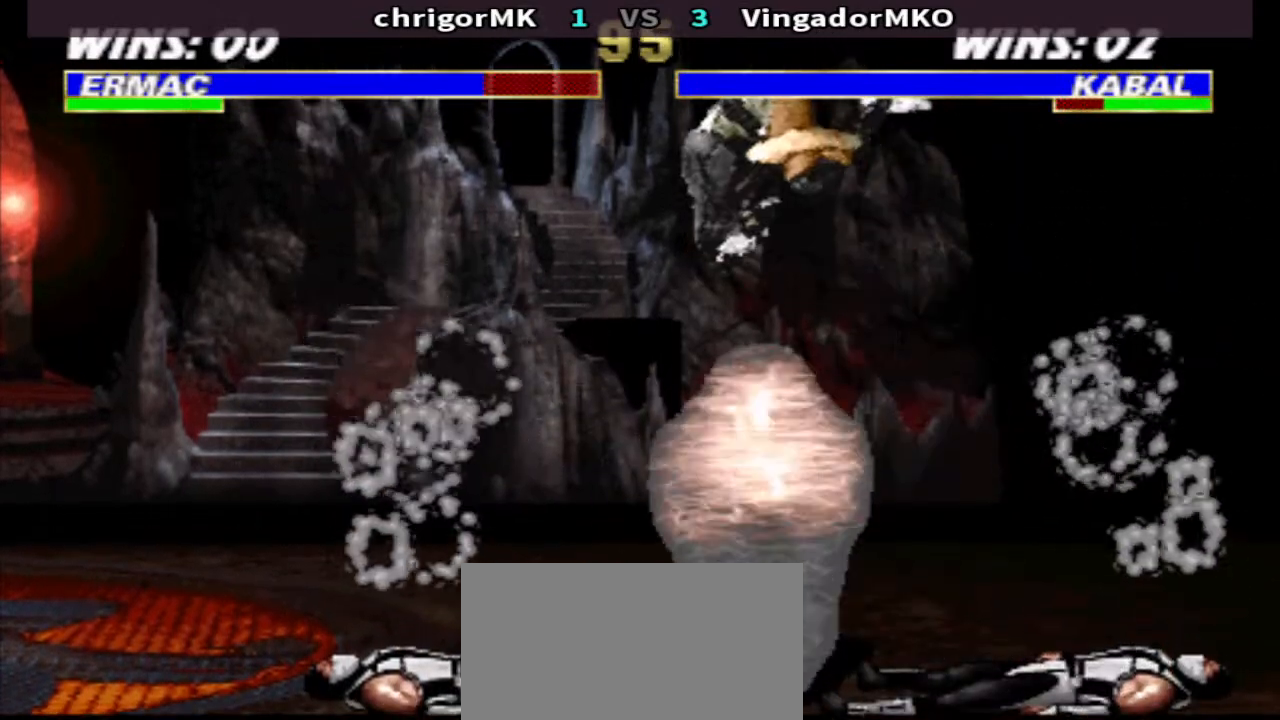
{"buttons": ["TRIANGLE", "DPAD_DOWN", "DPAD_LEFT"], "events": []}
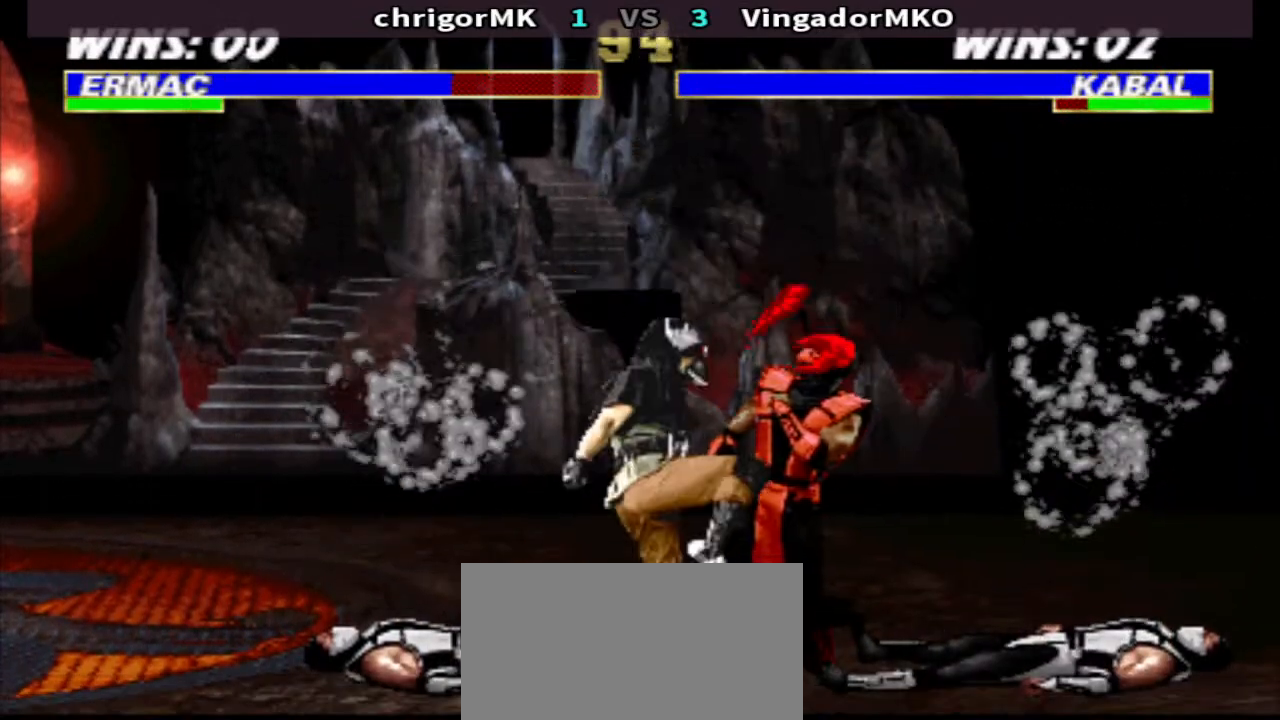
{"buttons": ["TRIANGLE", "DPAD_DOWN", "DPAD_RIGHT"], "events": [[67, "DPAD_LEFT", "up"], [100, "DPAD_RIGHT", "down"]]}
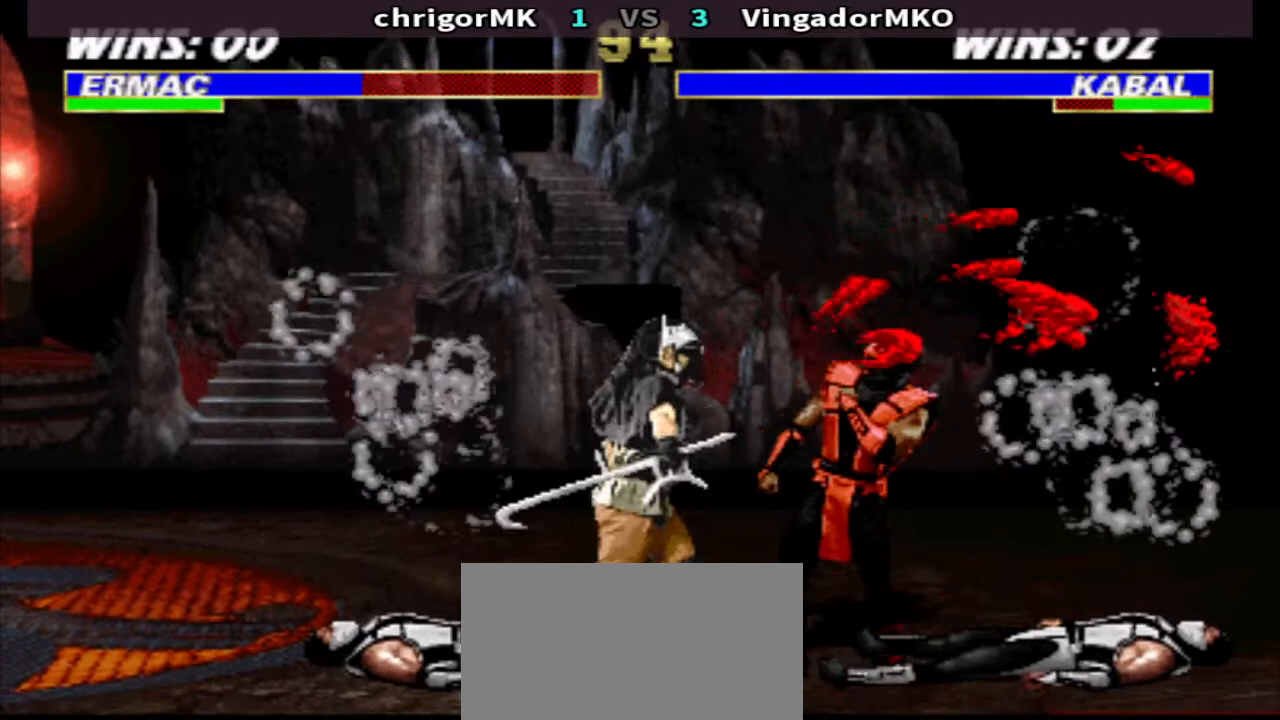
{"buttons": ["TRIANGLE", "DPAD_DOWN", "DPAD_RIGHT"], "events": []}
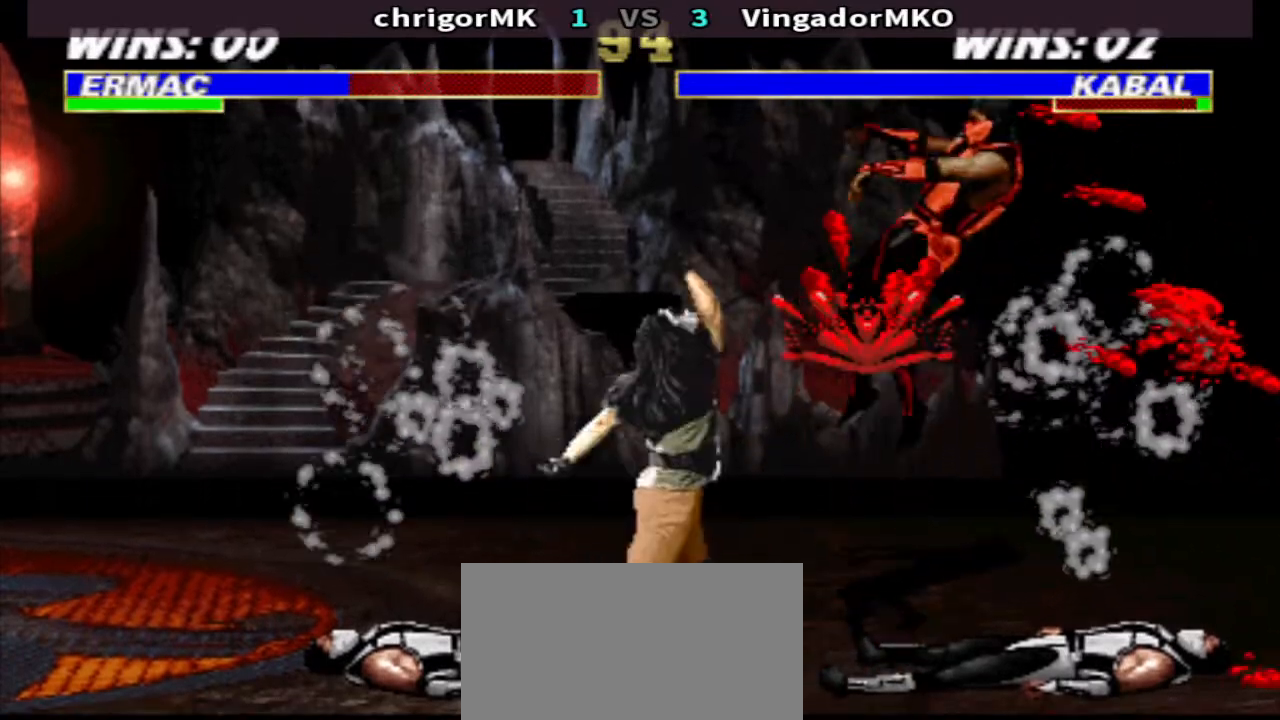
{"buttons": ["TRIANGLE", "DPAD_DOWN", "DPAD_RIGHT"], "events": []}
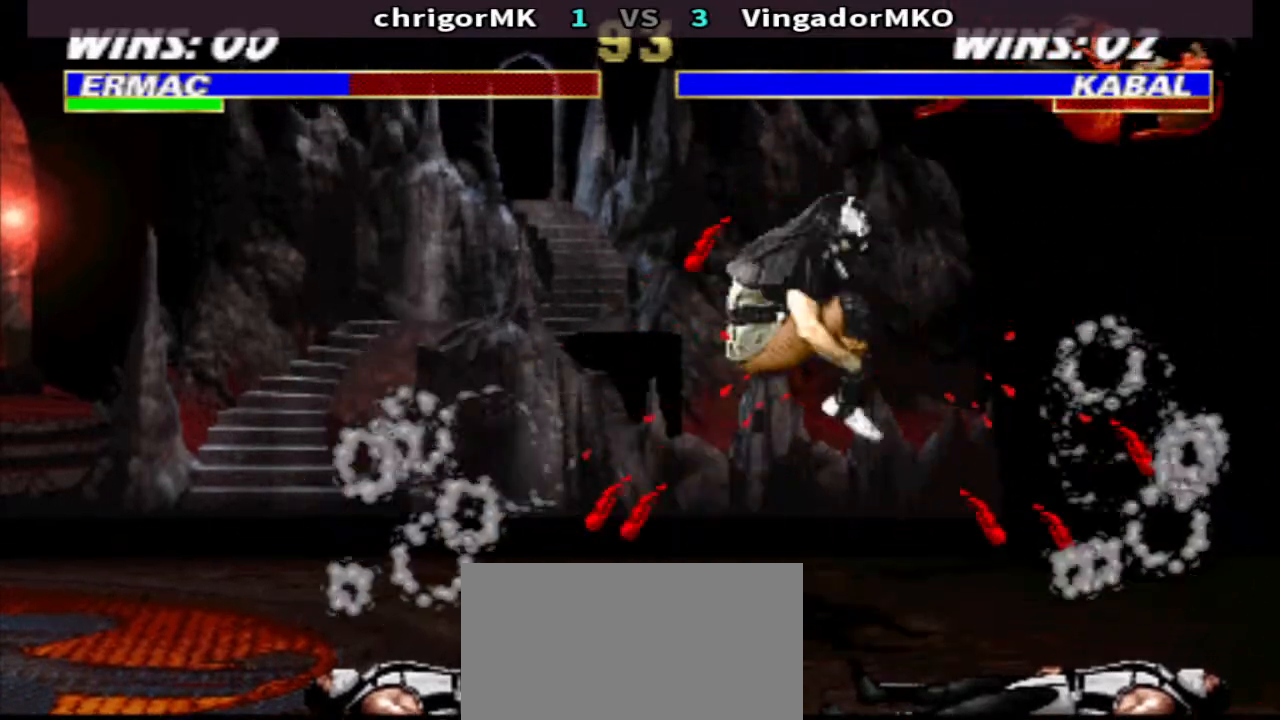
{"buttons": ["TRIANGLE", "DPAD_DOWN", "DPAD_RIGHT"], "events": []}
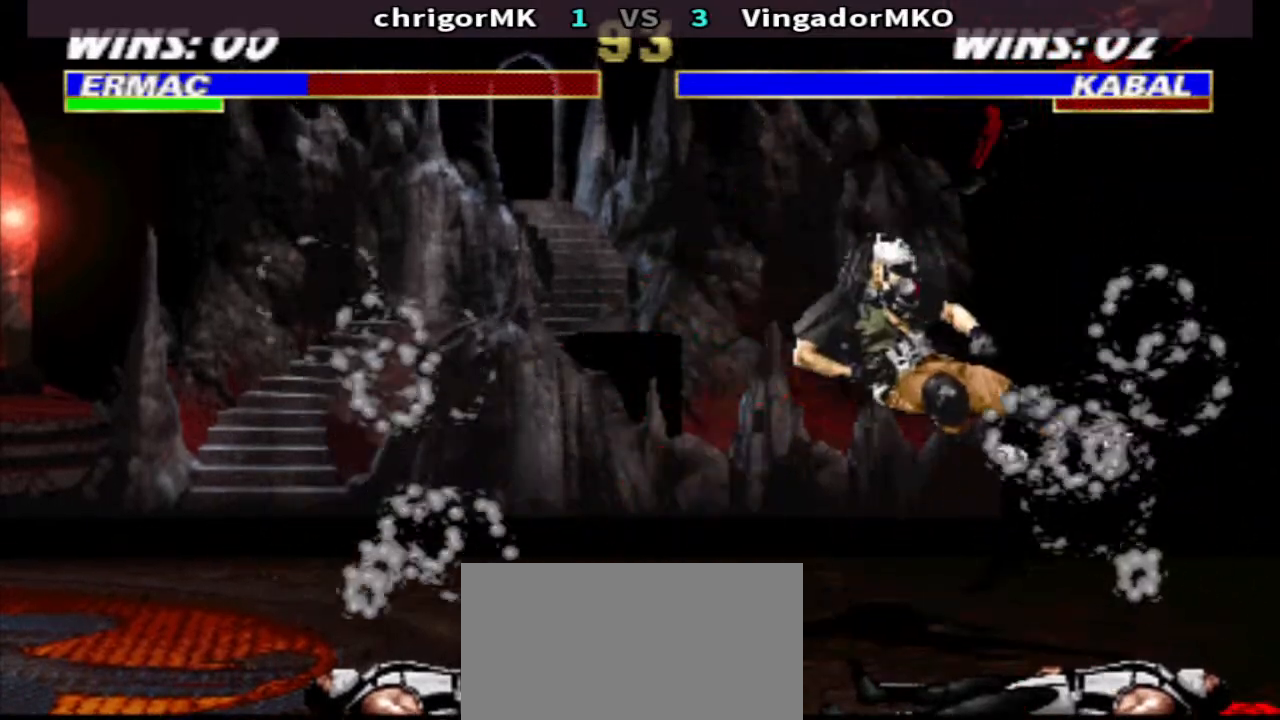
{"buttons": ["TRIANGLE", "DPAD_DOWN", "DPAD_RIGHT"], "events": []}
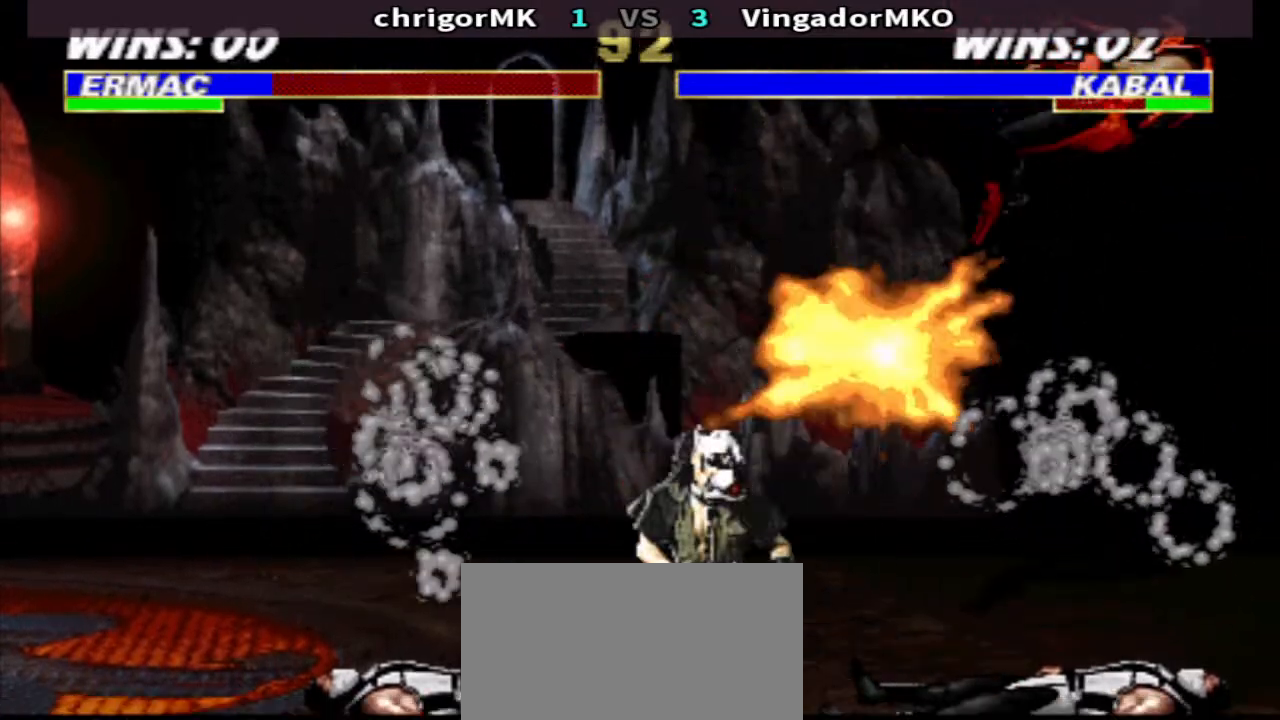
{"buttons": ["TRIANGLE", "DPAD_DOWN", "DPAD_RIGHT"], "events": []}
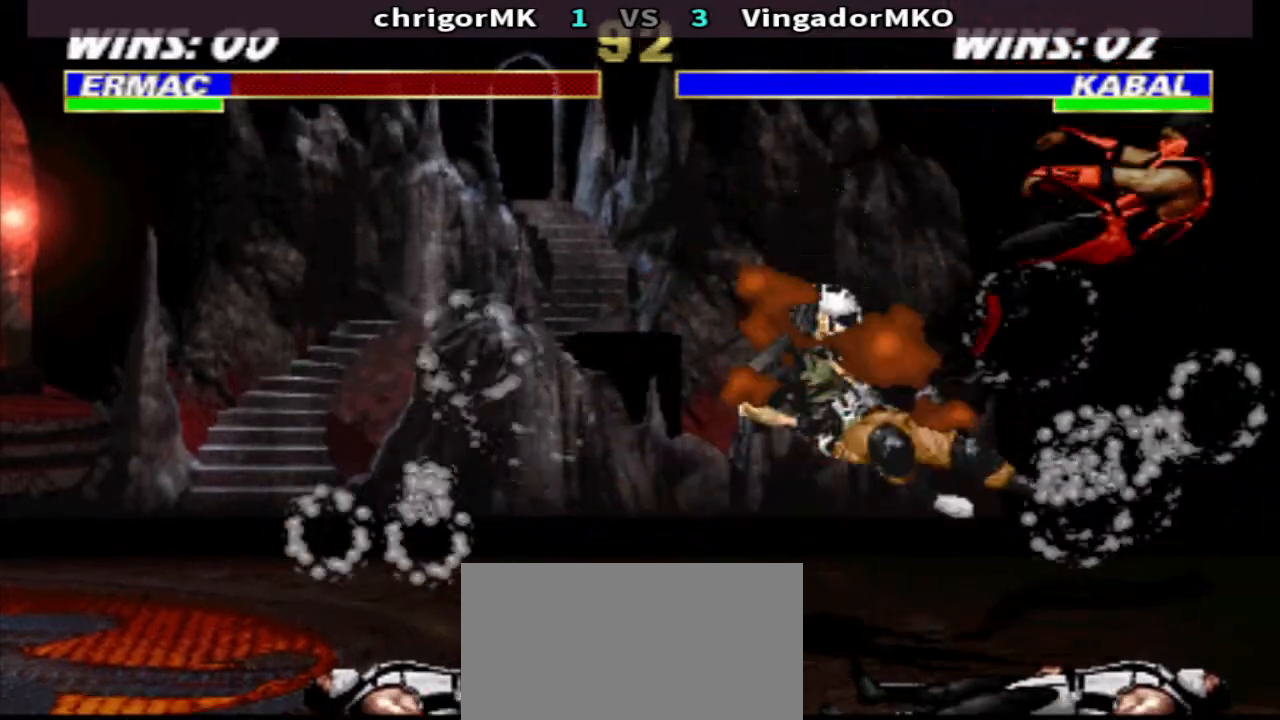
{"buttons": ["TRIANGLE", "DPAD_DOWN", "DPAD_RIGHT"], "events": []}
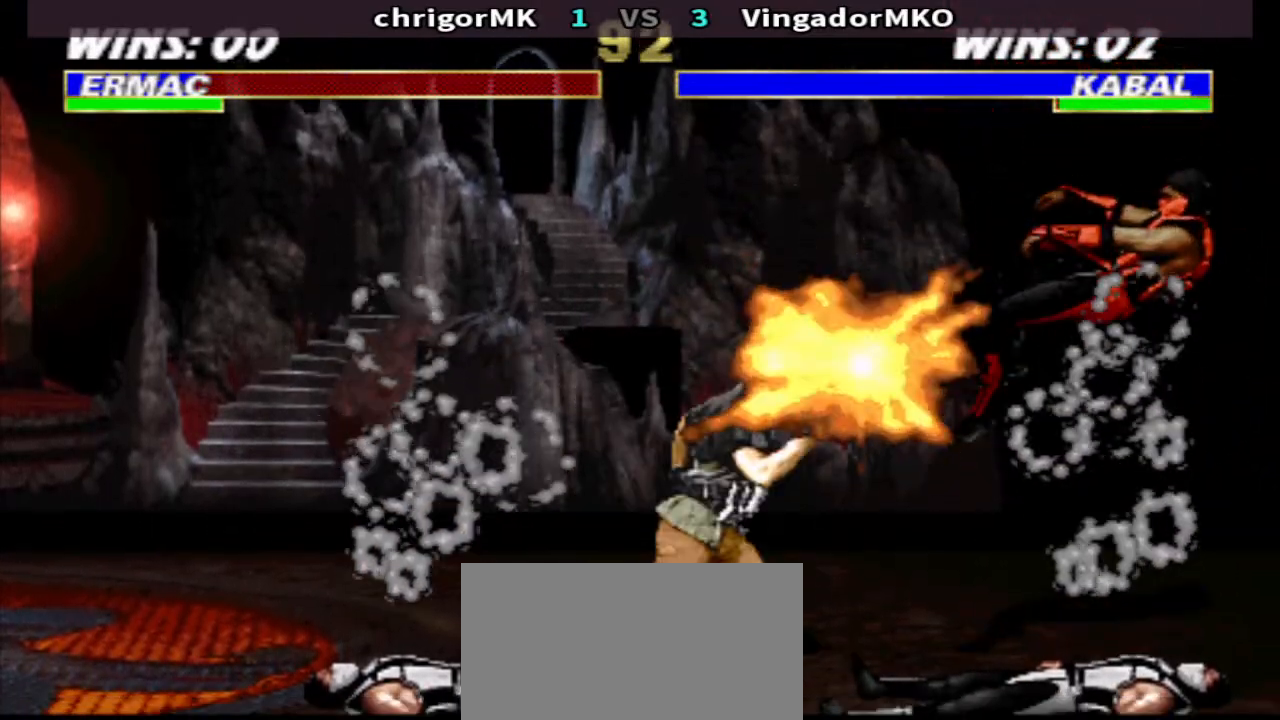
{"buttons": [], "events": [[100, "TRIANGLE", "up"], [167, "DPAD_DOWN", "up"], [167, "DPAD_RIGHT", "up"]]}
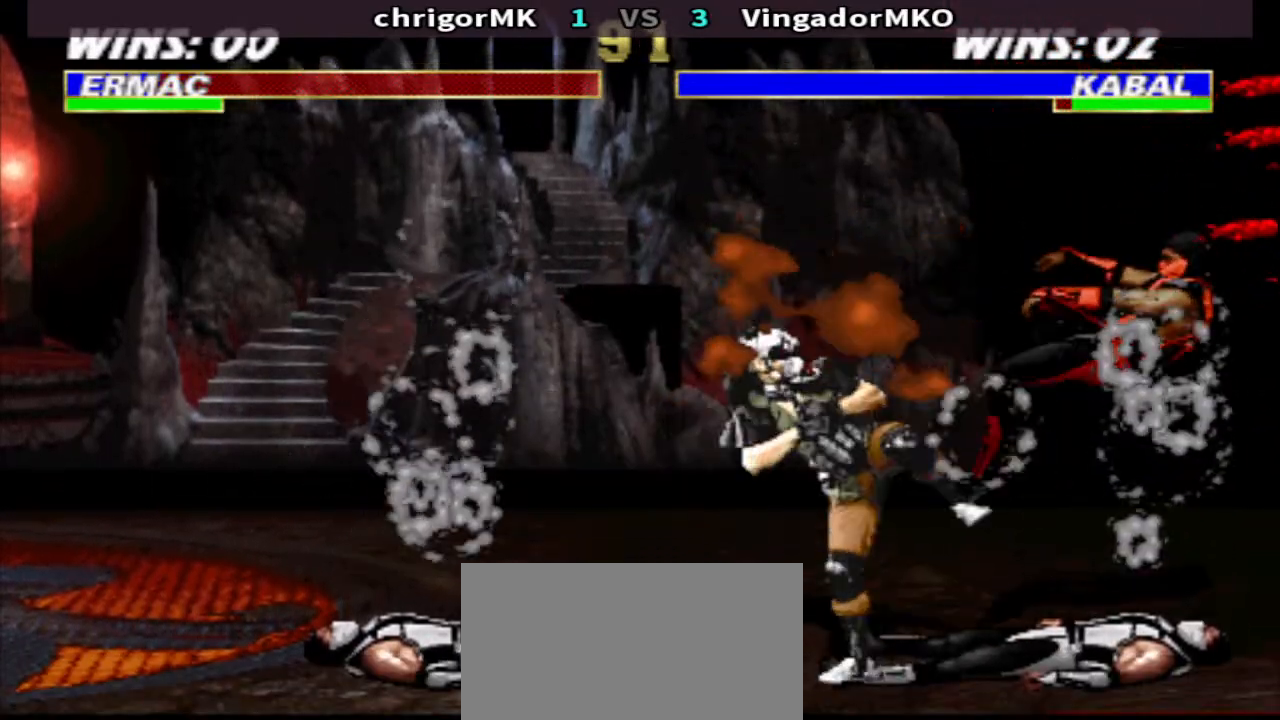
{"buttons": ["DPAD_DOWN", "DPAD_LEFT"], "events": [[167, "DPAD_DOWN", "down"], [233, "DPAD_RIGHT", "down"], [267, "DPAD_DOWN", "up"], [333, "DPAD_RIGHT", "up"], [333, "SQUARE", "down"], [400, "DPAD_LEFT", "down"], [400, "SQUARE", "up"], [467, "DPAD_DOWN", "down"]]}
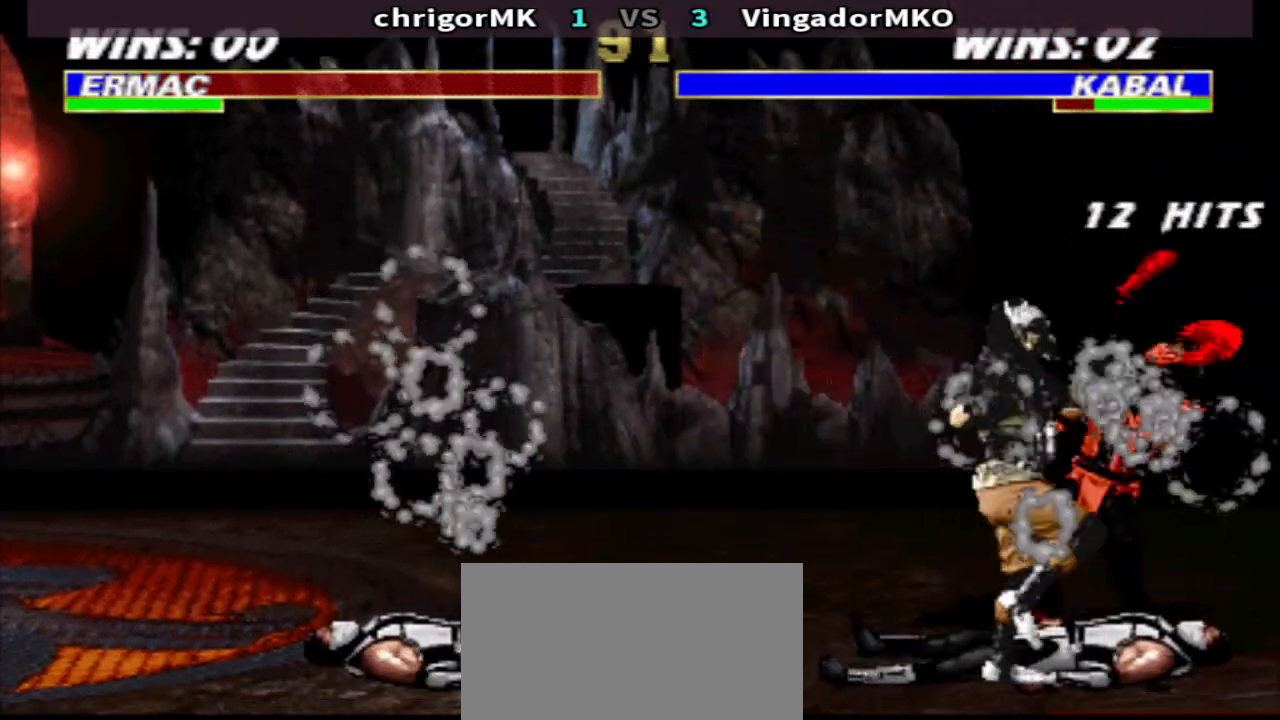
{"buttons": ["TRIANGLE"], "events": [[33, "DPAD_LEFT", "up"], [100, "DPAD_LEFT", "down"], [133, "DPAD_DOWN", "up"], [200, "DPAD_LEFT", "up"], [433, "TRIANGLE", "down"]]}
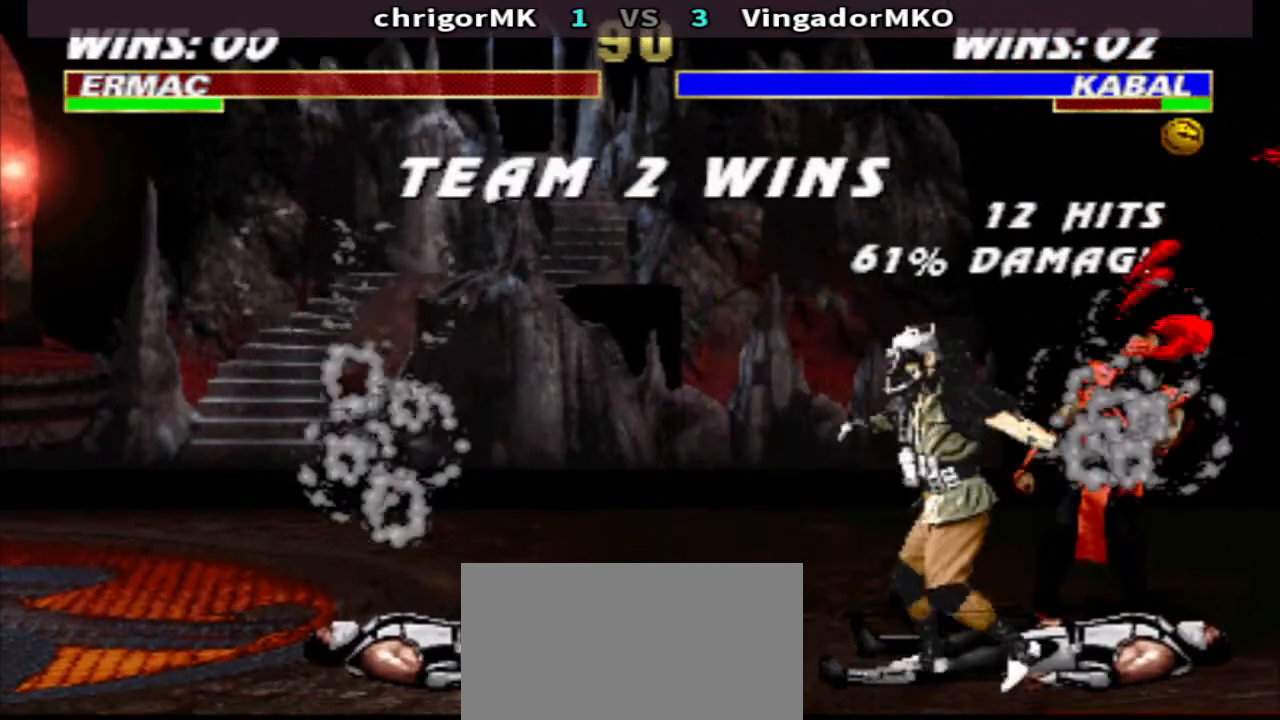
{"buttons": [], "events": [[267, "TRIANGLE", "up"]]}
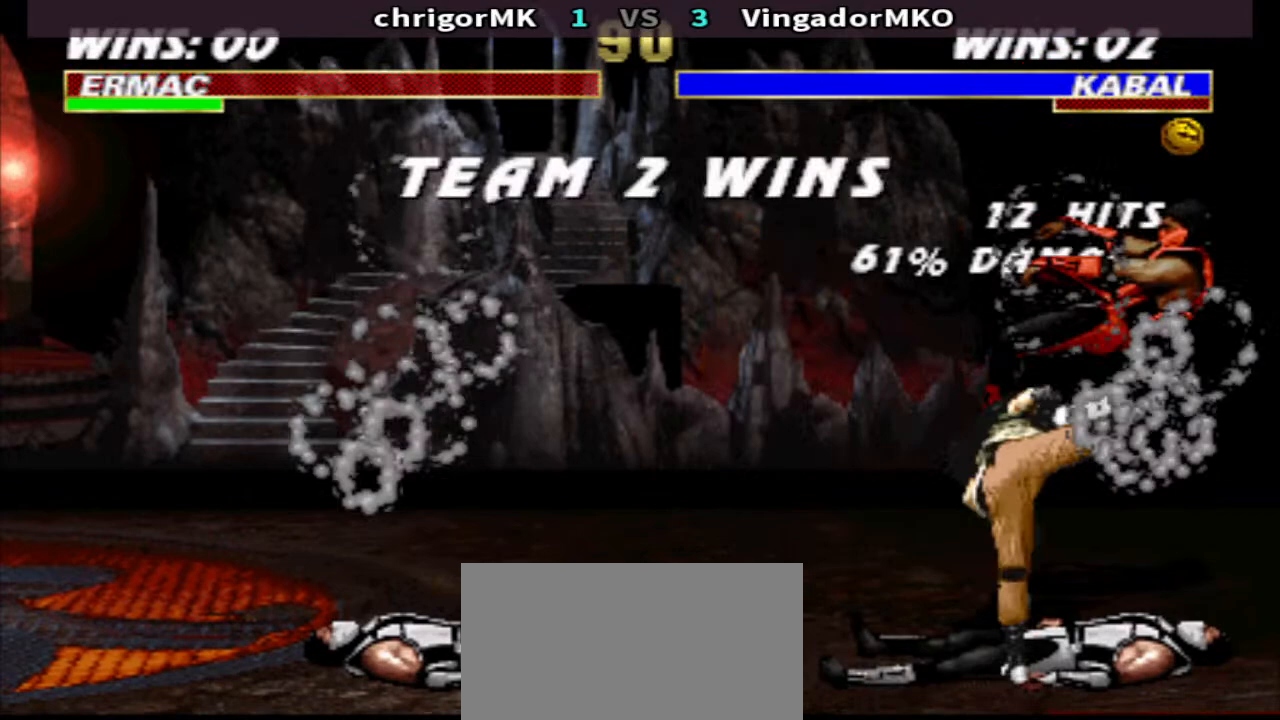
{"buttons": [], "events": [[200, "SQUARE", "down"], [233, "SQUARE", "up"], [333, "SQUARE", "down"], [400, "SQUARE", "up"]]}
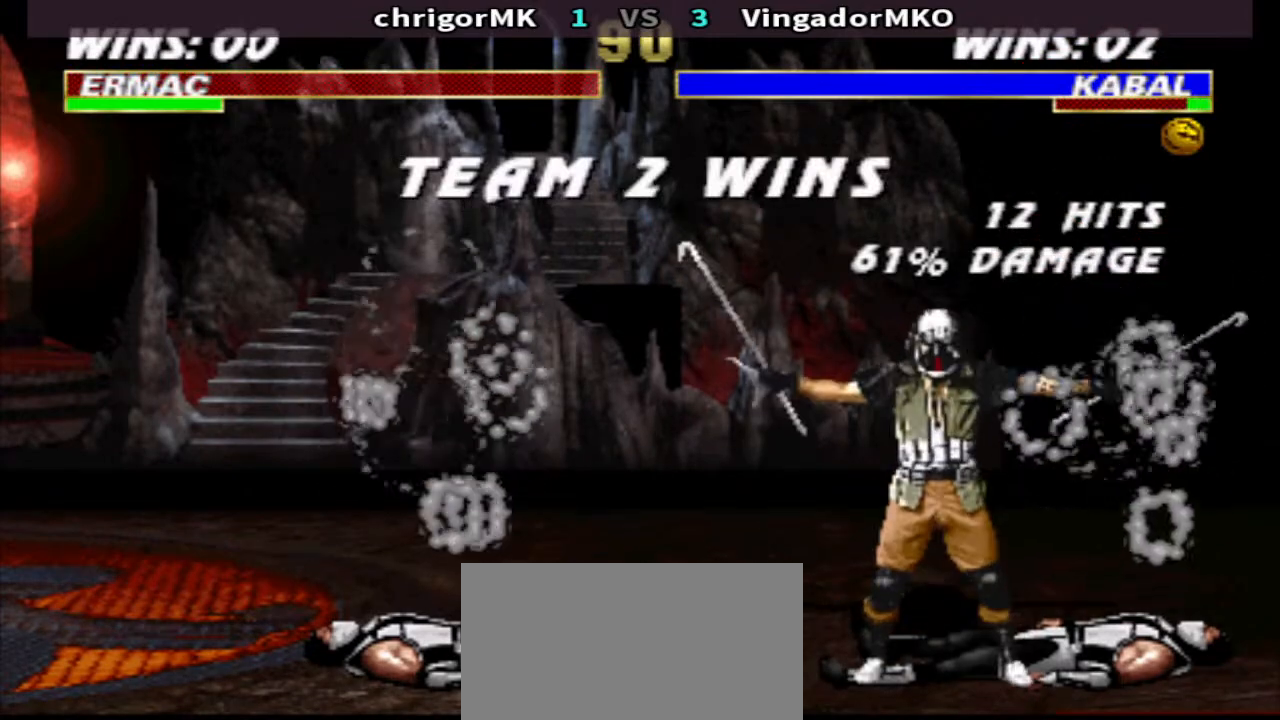
{"buttons": [], "events": []}
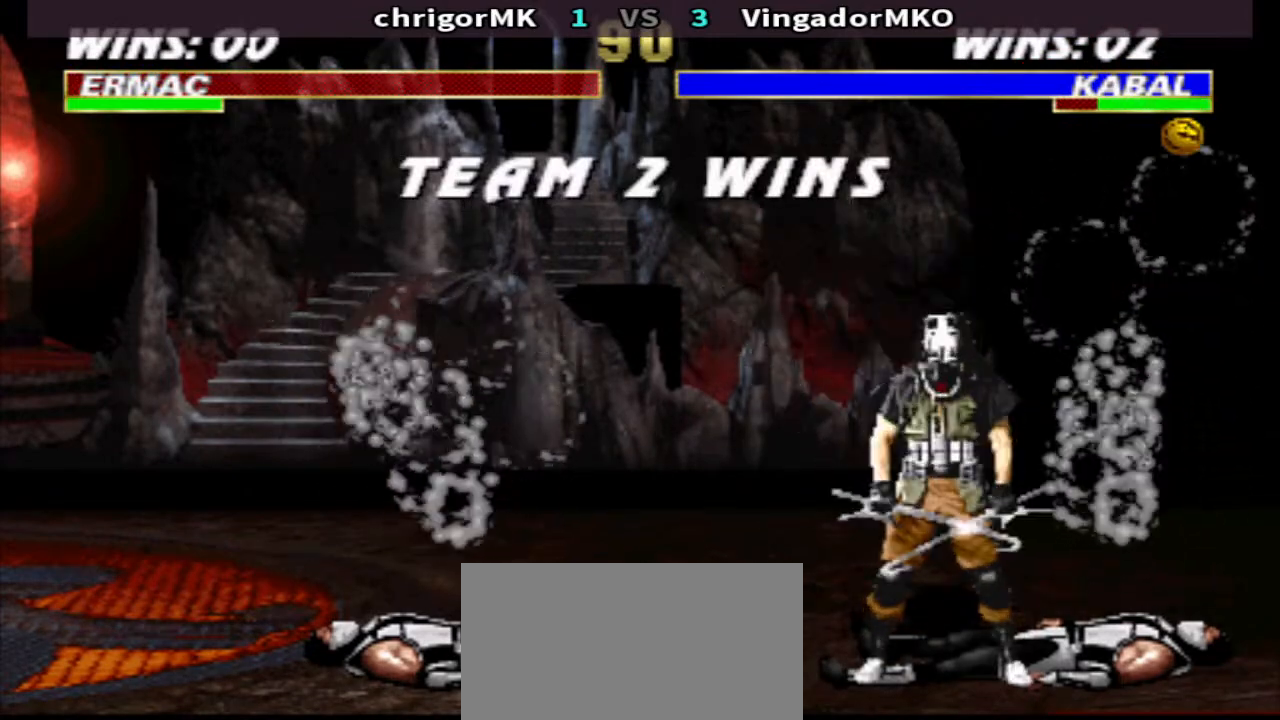
{"buttons": [], "events": []}